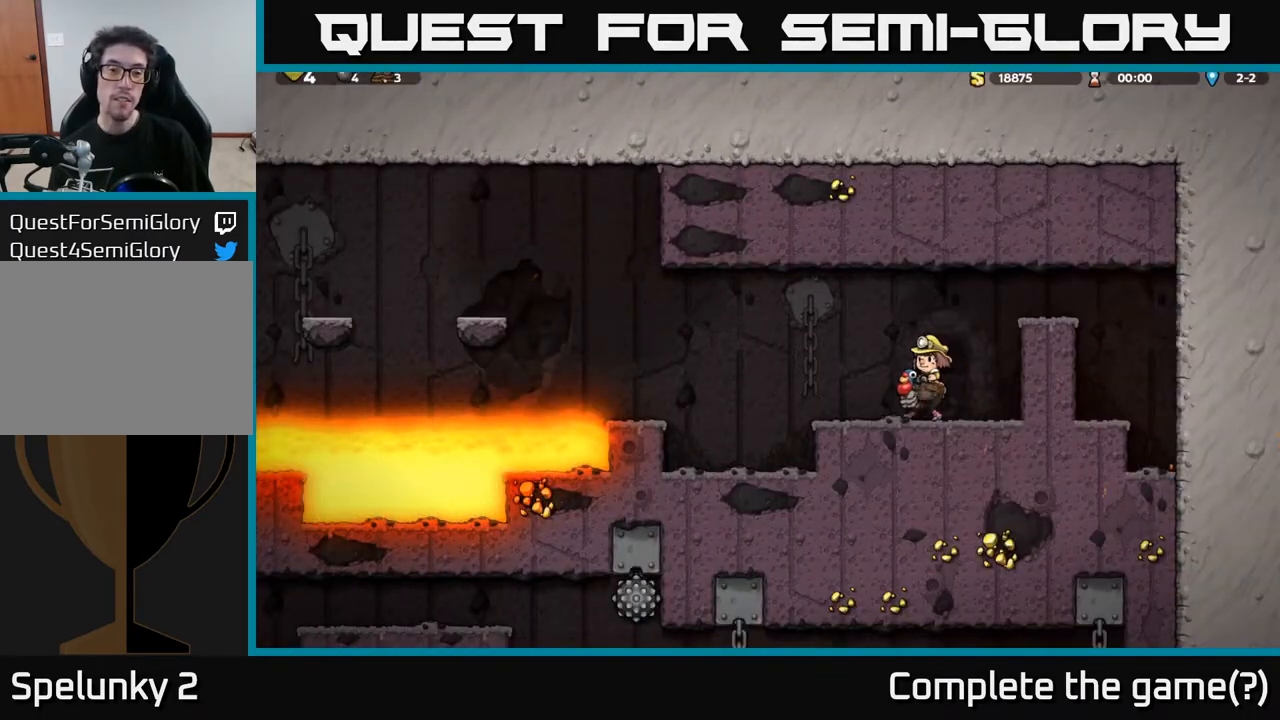
Gameplay with a controller (Xbox layout); each line is a JSON object with the inputs held at the frame after it. "events" lists button and stick changes between this image and that frame as [ms after this image, input, new state], when the widget could be followed in between.
{"buttons": ["DPAD_LEFT"], "left_stick": "center", "right_stick": "center", "events": [[100, "A", "down"], [283, "A", "up"]]}
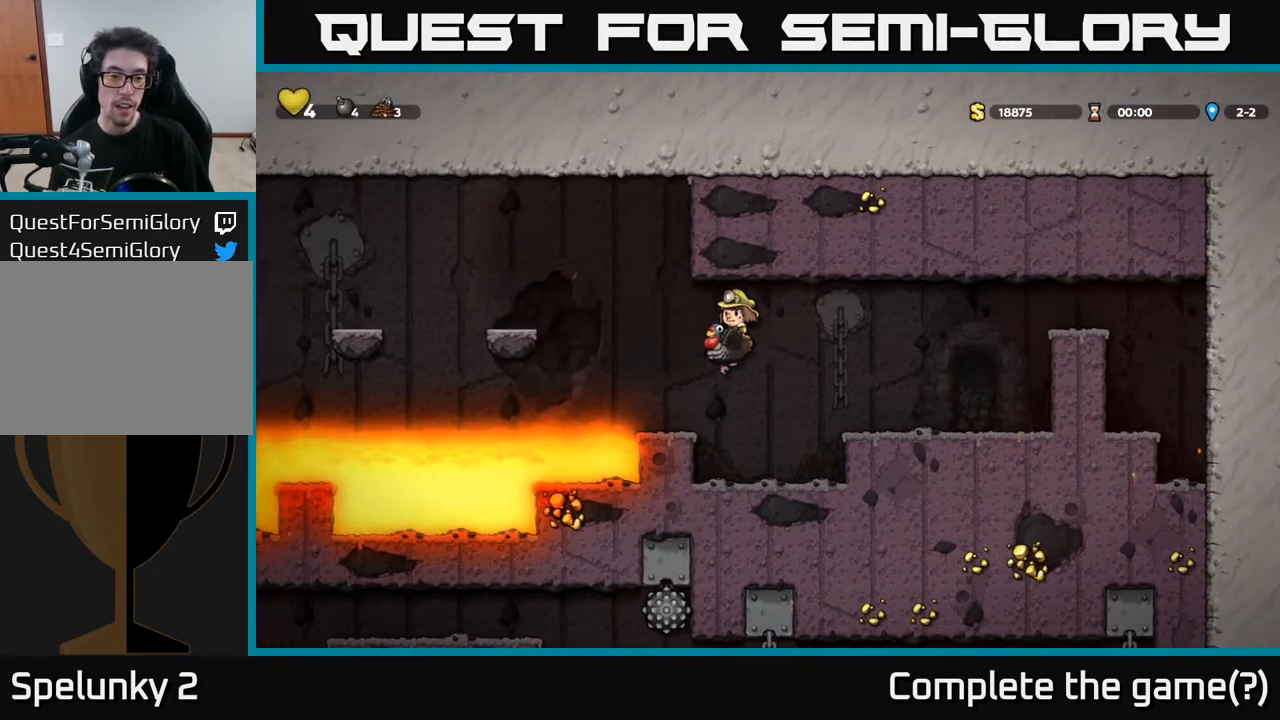
{"buttons": ["A", "DPAD_LEFT"], "left_stick": "center", "right_stick": "center", "events": [[33, "DPAD_LEFT", "up"], [417, "DPAD_LEFT", "down"], [467, "A", "down"]]}
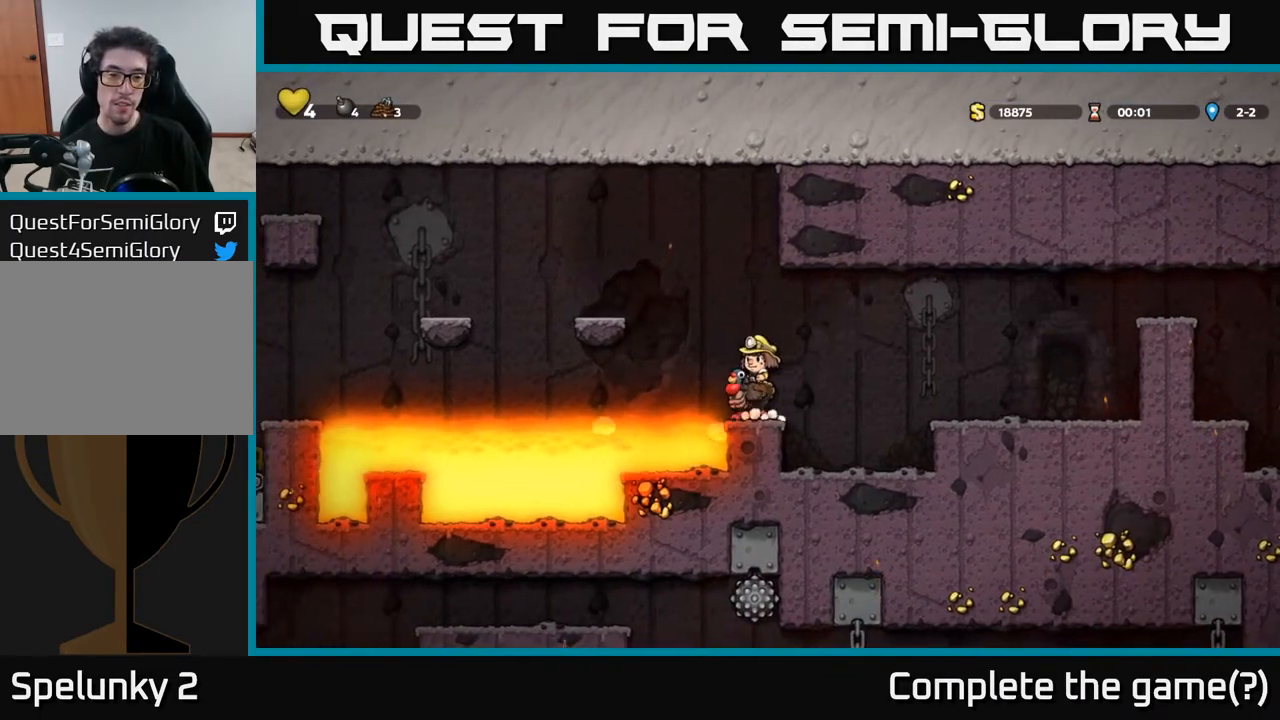
{"buttons": ["A", "DPAD_LEFT"], "left_stick": "center", "right_stick": "center", "events": [[283, "A", "up"], [333, "A", "down"]]}
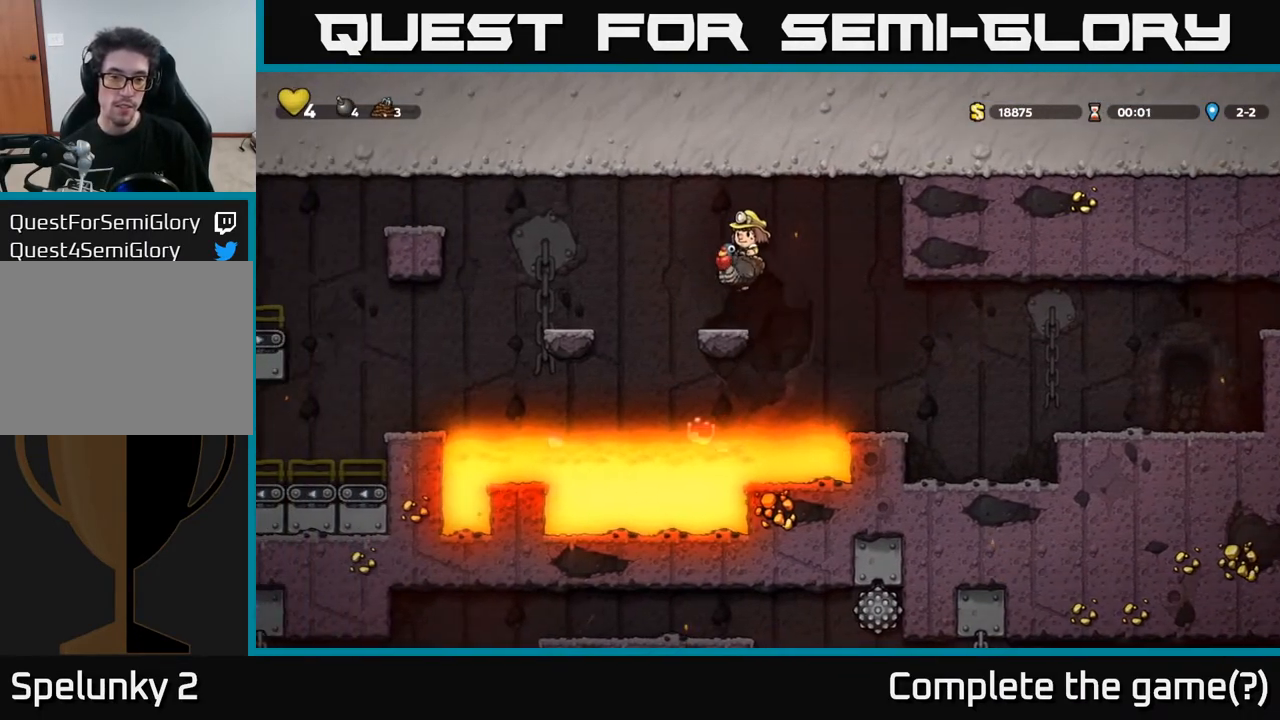
{"buttons": ["A", "DPAD_LEFT"], "left_stick": "center", "right_stick": "center", "events": []}
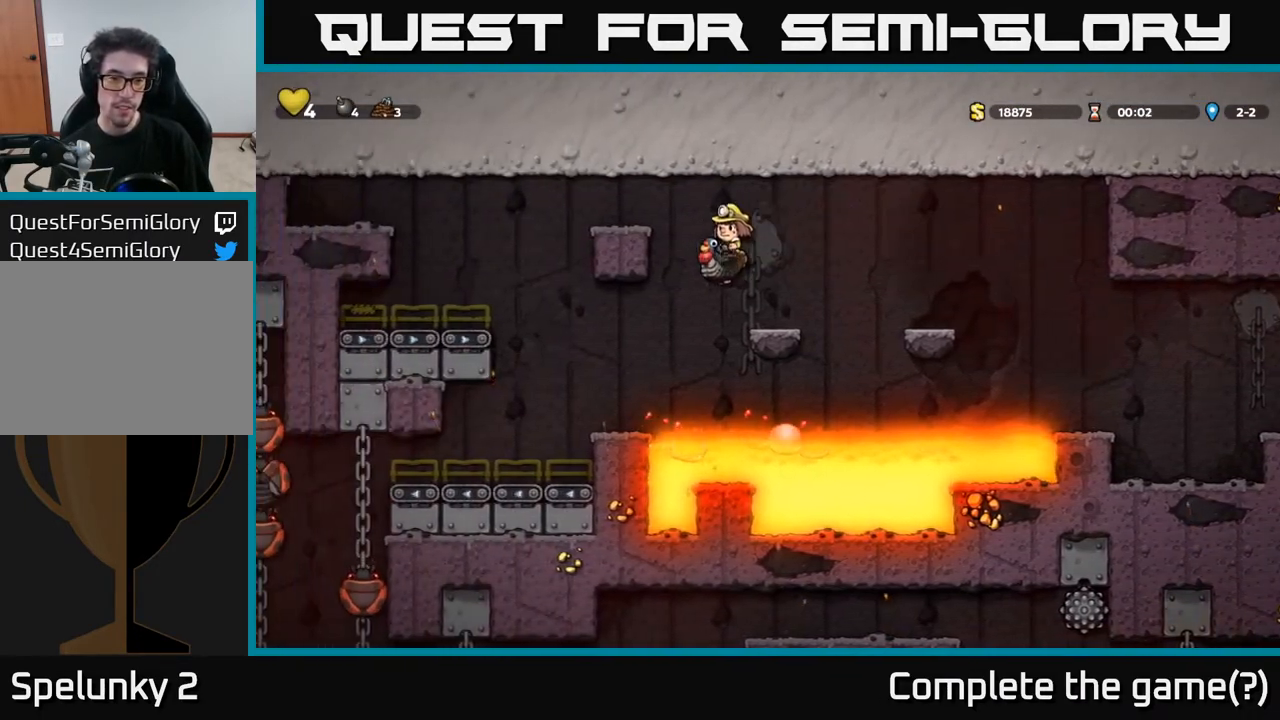
{"buttons": ["DPAD_LEFT"], "left_stick": "center", "right_stick": "center", "events": [[217, "A", "up"]]}
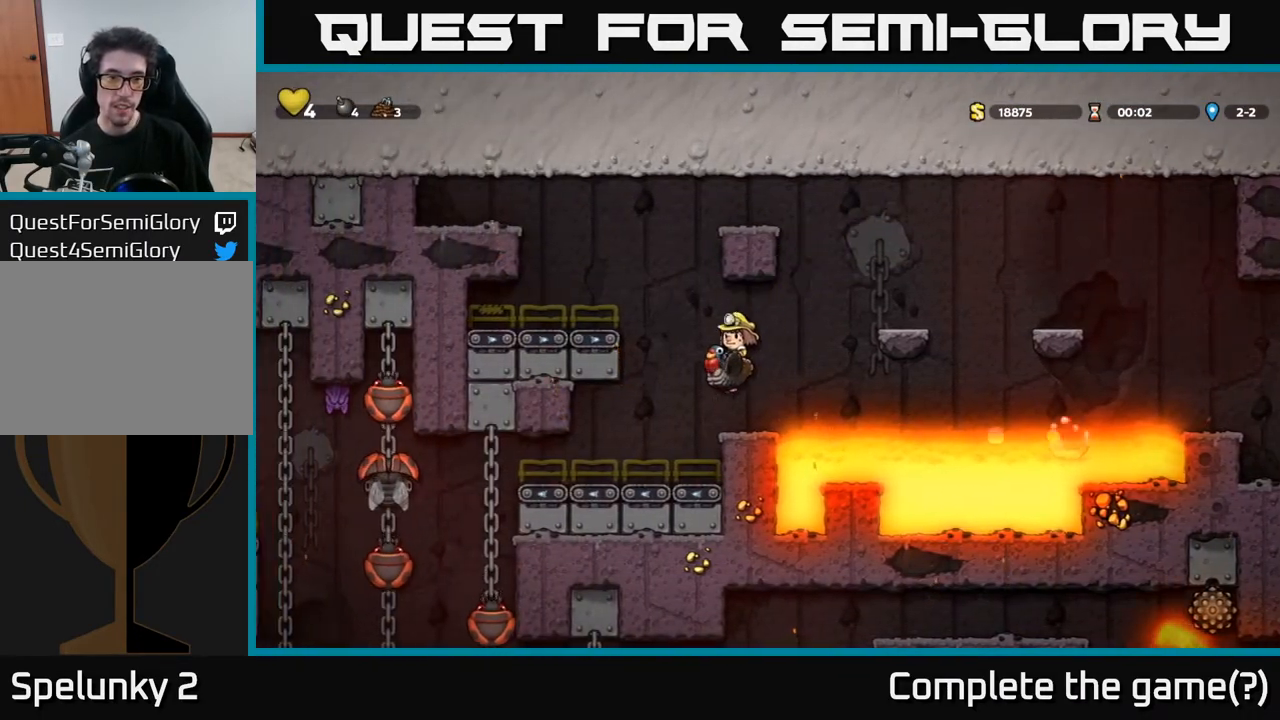
{"buttons": ["DPAD_RIGHT"], "left_stick": "center", "right_stick": "center", "events": [[150, "DPAD_LEFT", "up"], [450, "DPAD_RIGHT", "down"]]}
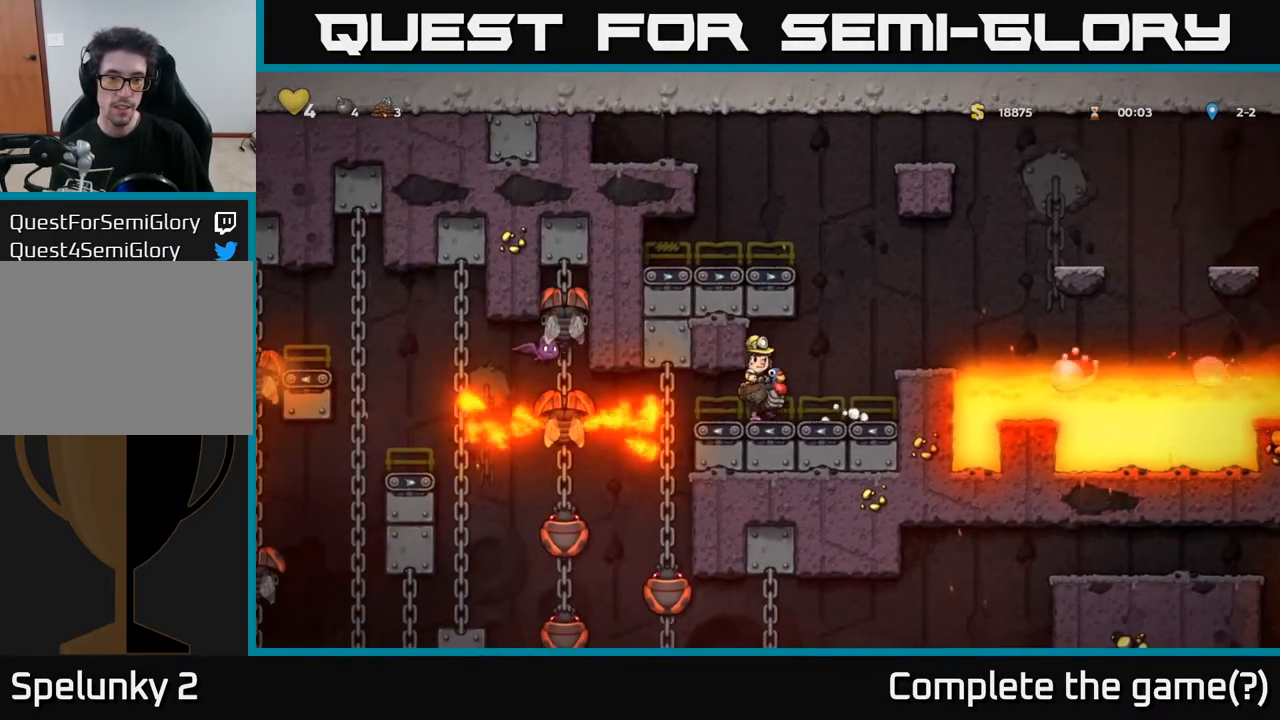
{"buttons": ["A"], "left_stick": "center", "right_stick": "center", "events": [[250, "A", "down"], [450, "DPAD_RIGHT", "up"]]}
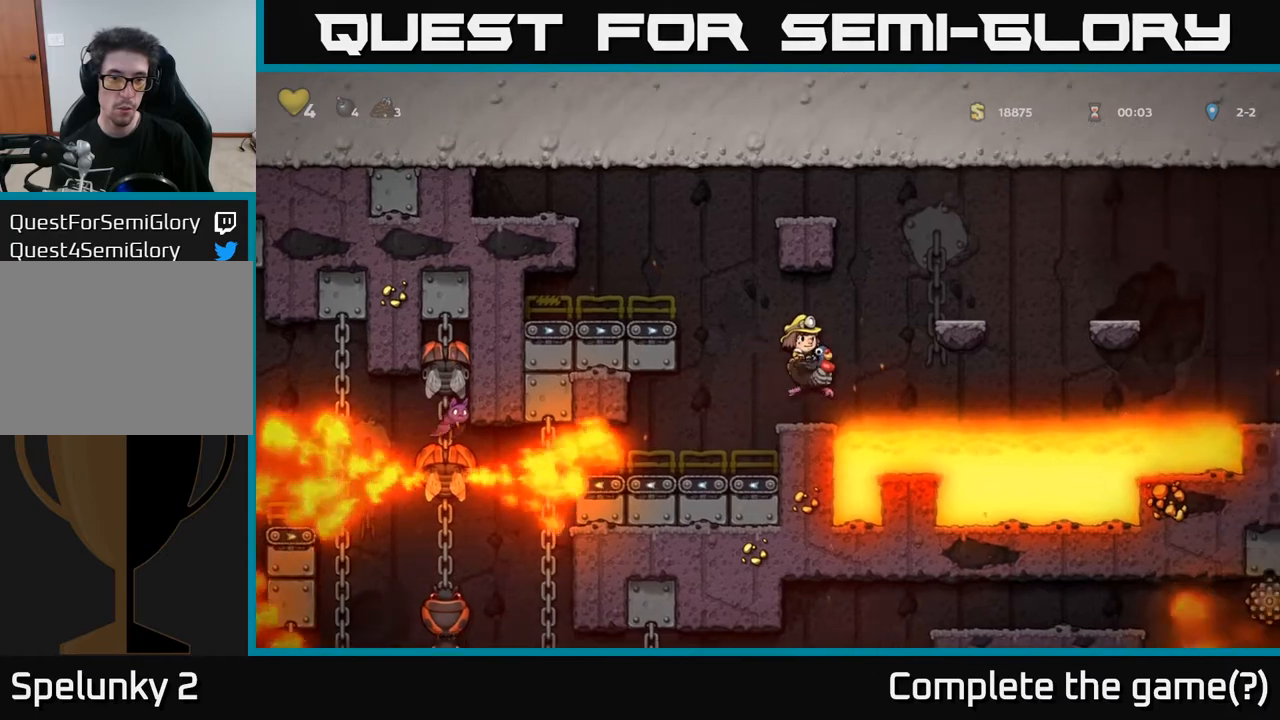
{"buttons": [], "left_stick": "center", "right_stick": "center", "events": [[133, "A", "up"], [217, "DPAD_LEFT", "down"], [283, "DPAD_LEFT", "up"], [383, "A", "down"], [433, "A", "up"]]}
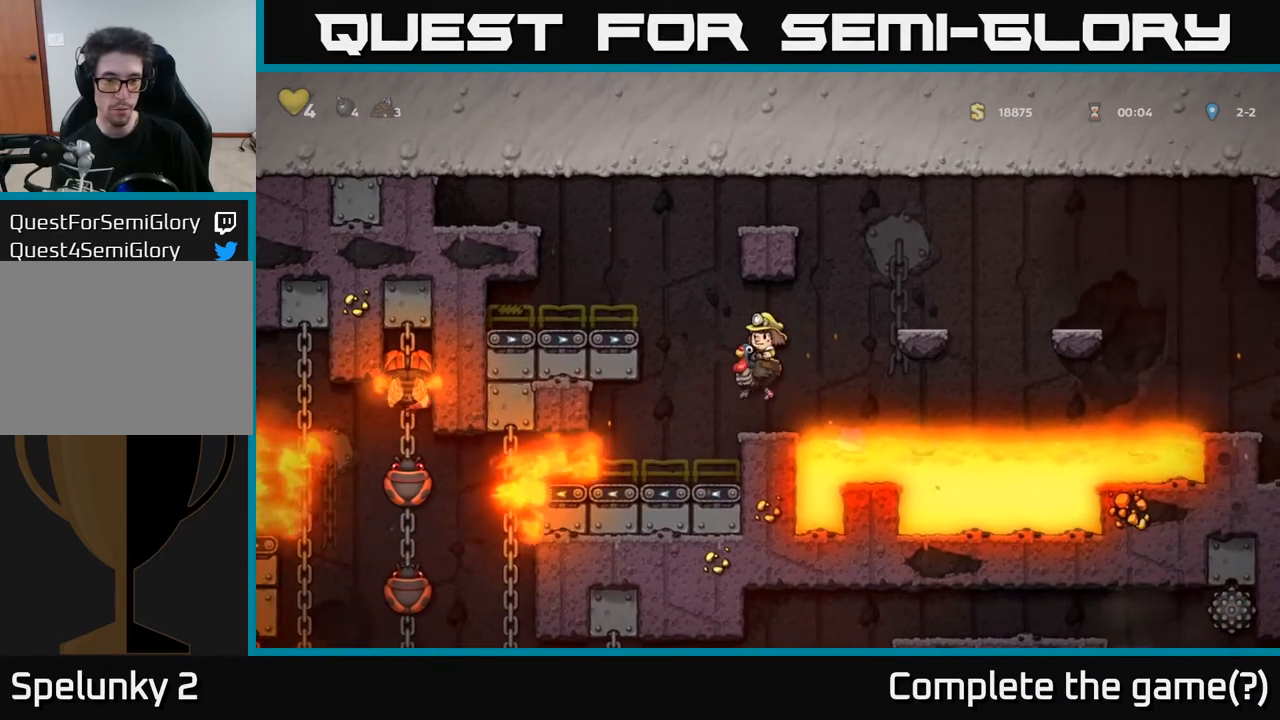
{"buttons": [], "left_stick": "center", "right_stick": "center", "events": []}
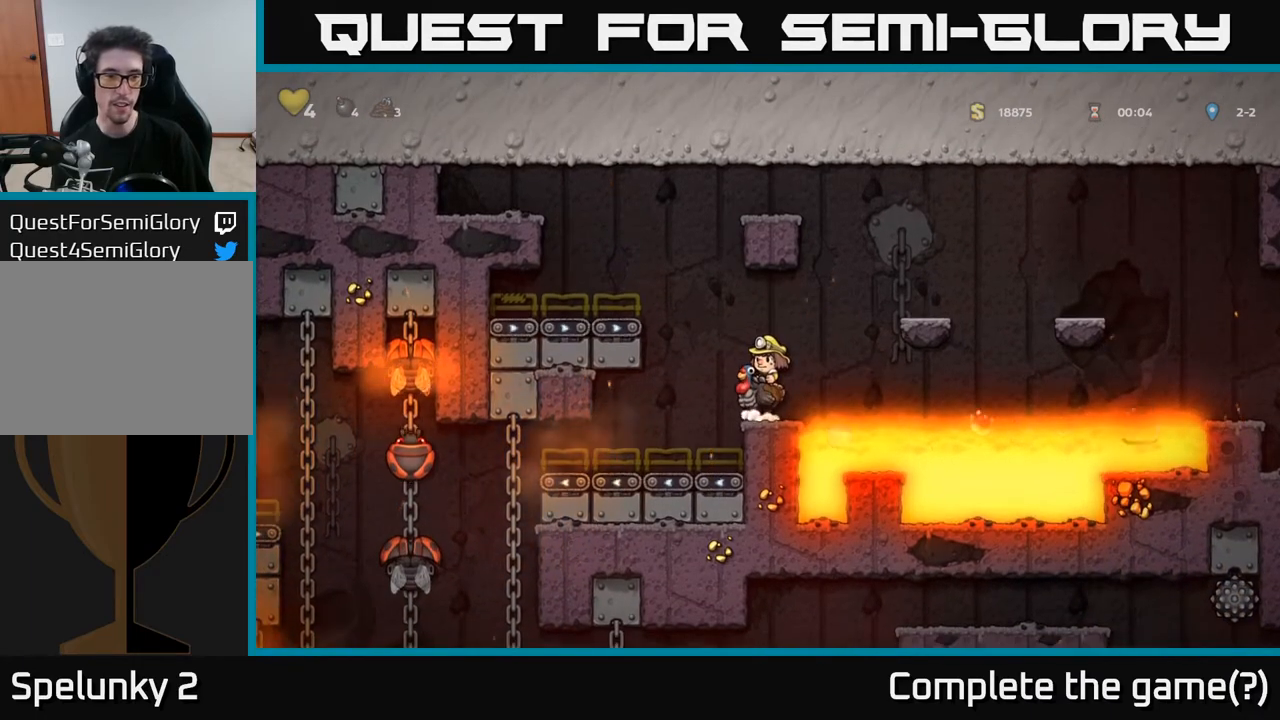
{"buttons": [], "left_stick": "center", "right_stick": "center", "events": []}
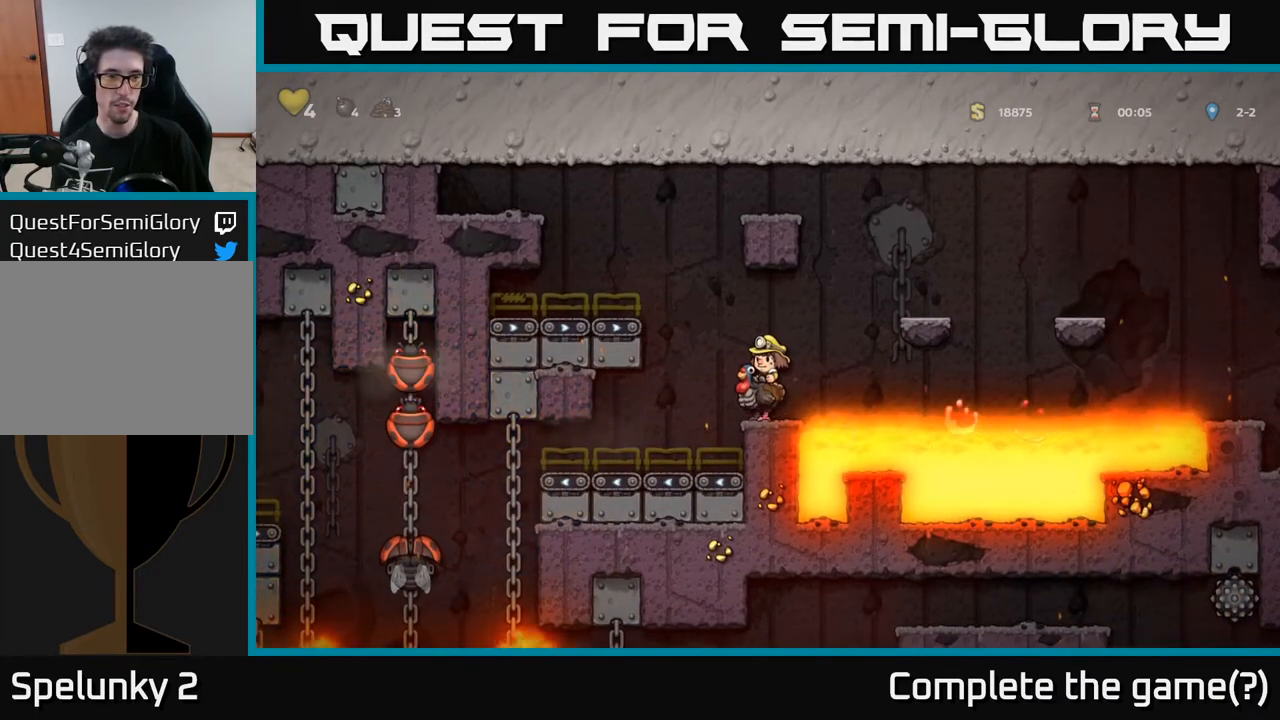
{"buttons": [], "left_stick": "center", "right_stick": "center", "events": []}
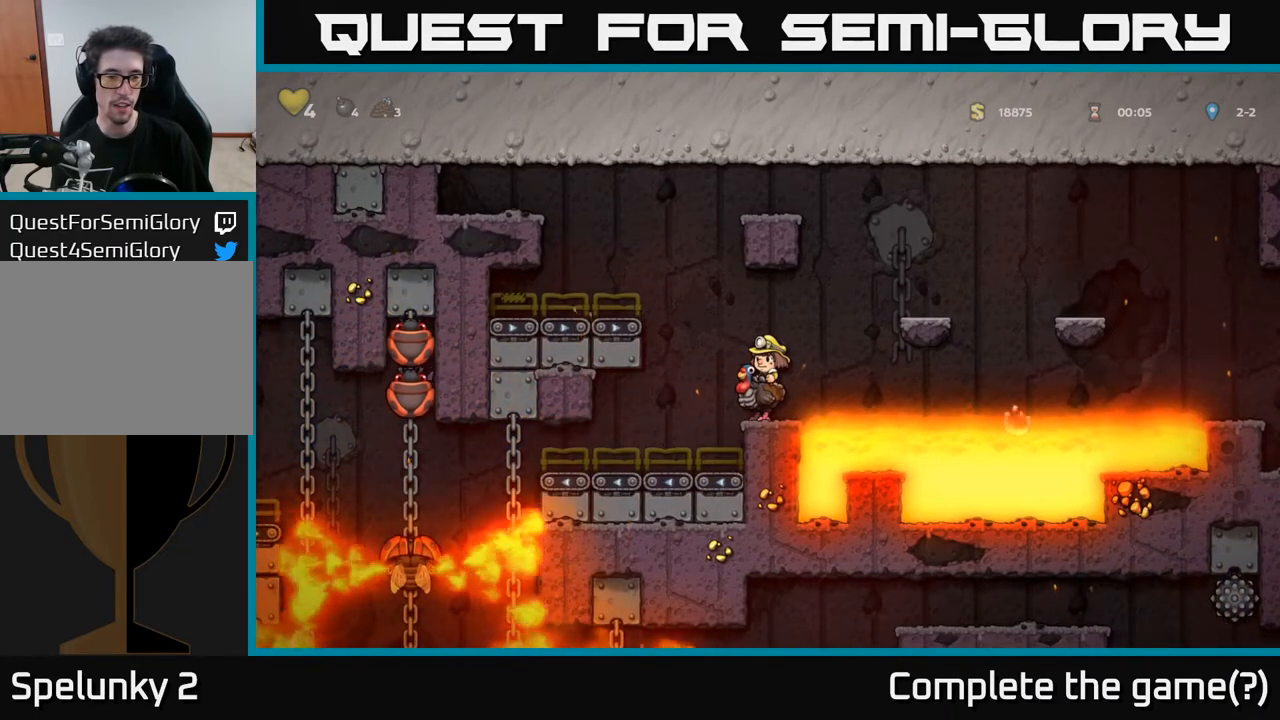
{"buttons": [], "left_stick": "center", "right_stick": "center", "events": []}
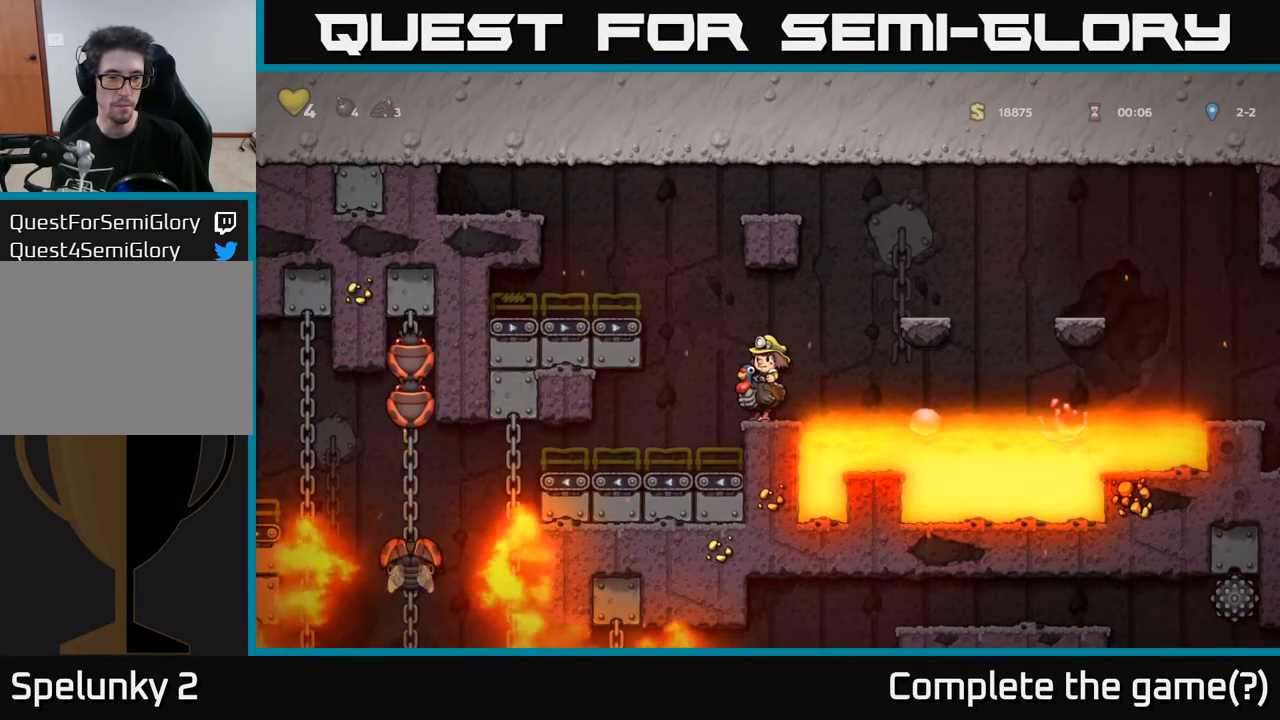
{"buttons": ["DPAD_LEFT"], "left_stick": "center", "right_stick": "center", "events": [[450, "DPAD_LEFT", "down"]]}
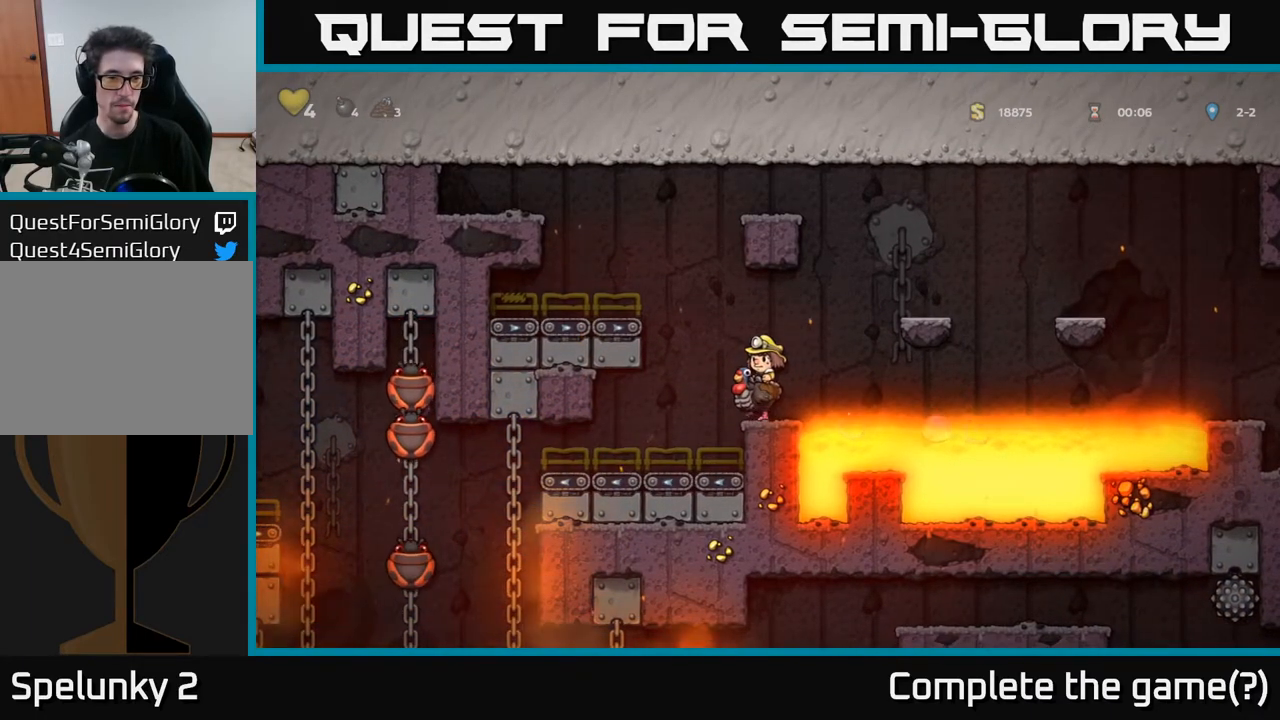
{"buttons": ["DPAD_LEFT"], "left_stick": "center", "right_stick": "center", "events": [[250, "DPAD_DOWN", "down"], [400, "DPAD_DOWN", "up"]]}
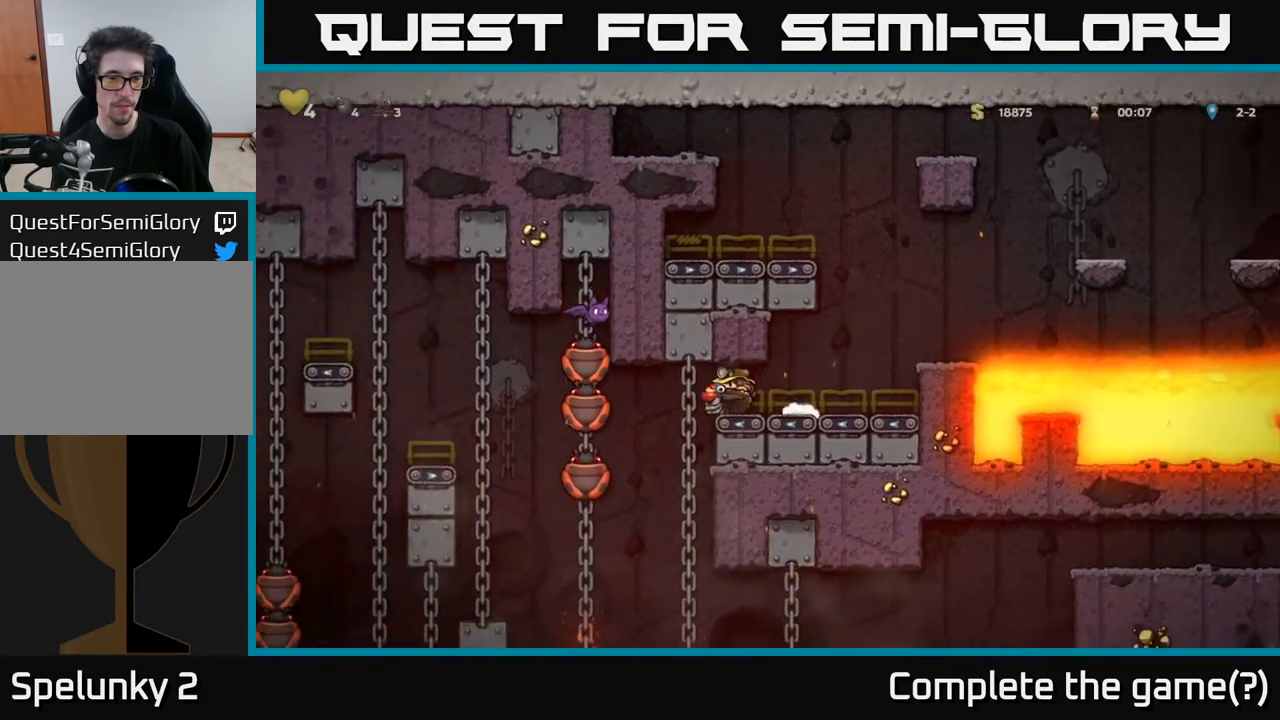
{"buttons": [], "left_stick": "center", "right_stick": "center", "events": [[83, "DPAD_LEFT", "up"]]}
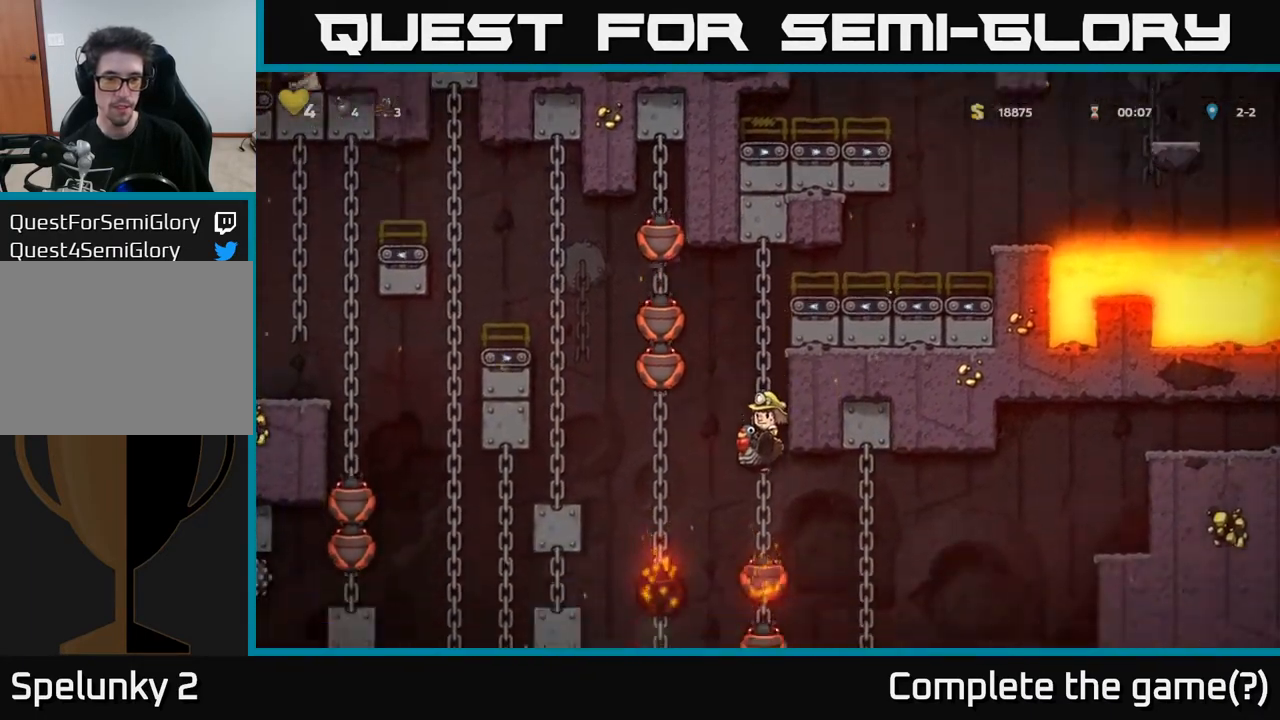
{"buttons": [], "left_stick": "center", "right_stick": "center", "events": [[17, "A", "down"], [367, "A", "up"]]}
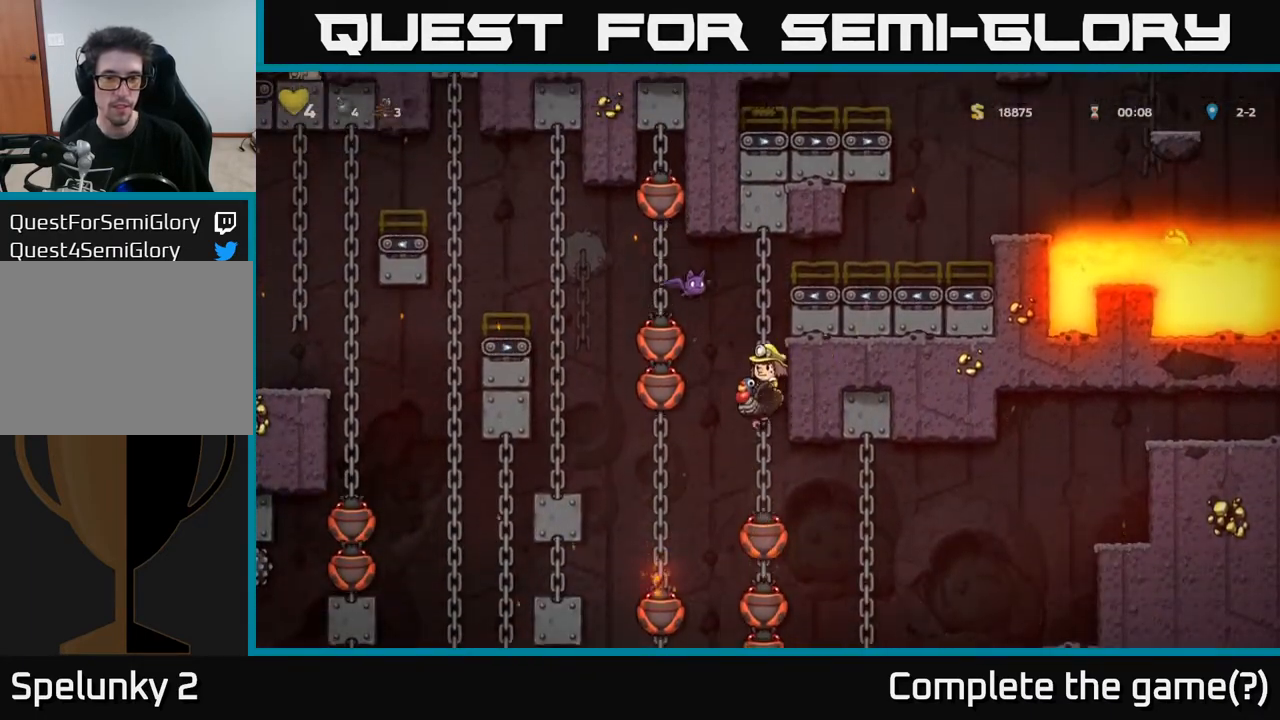
{"buttons": [], "left_stick": "center", "right_stick": "center", "events": []}
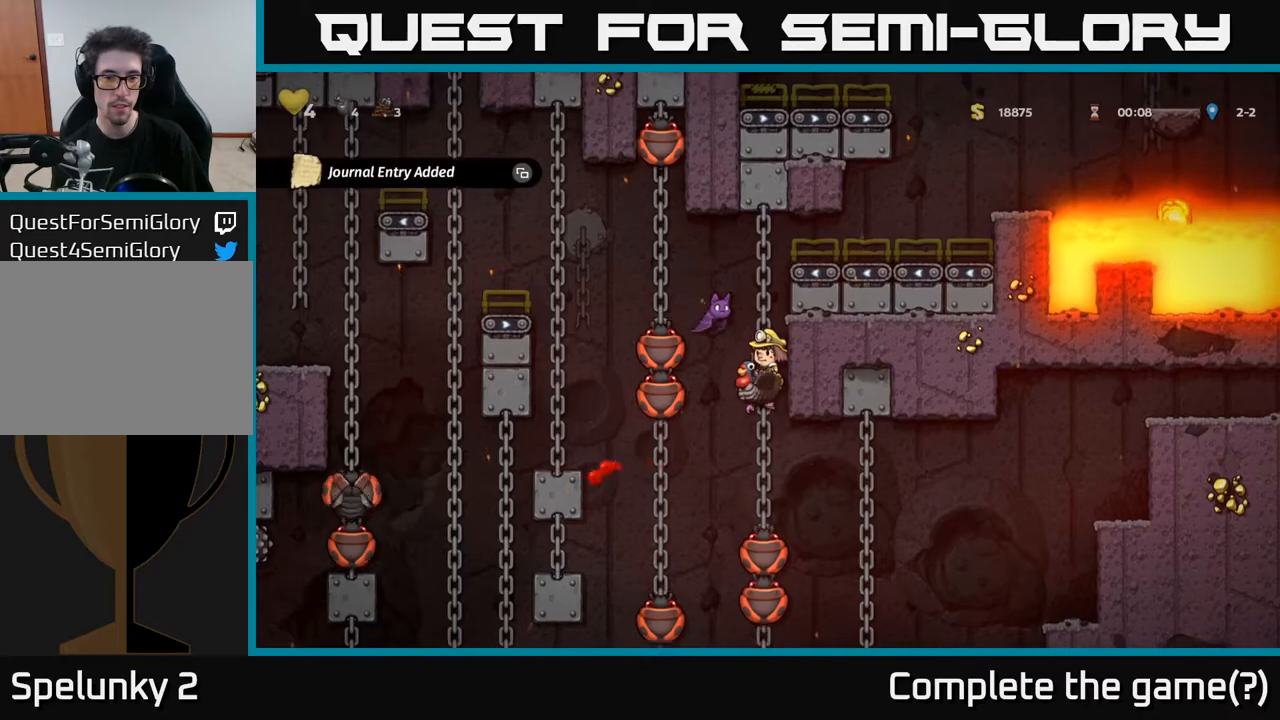
{"buttons": [], "left_stick": "center", "right_stick": "center", "events": [[400, "DPAD_RIGHT", "down"], [483, "DPAD_RIGHT", "up"]]}
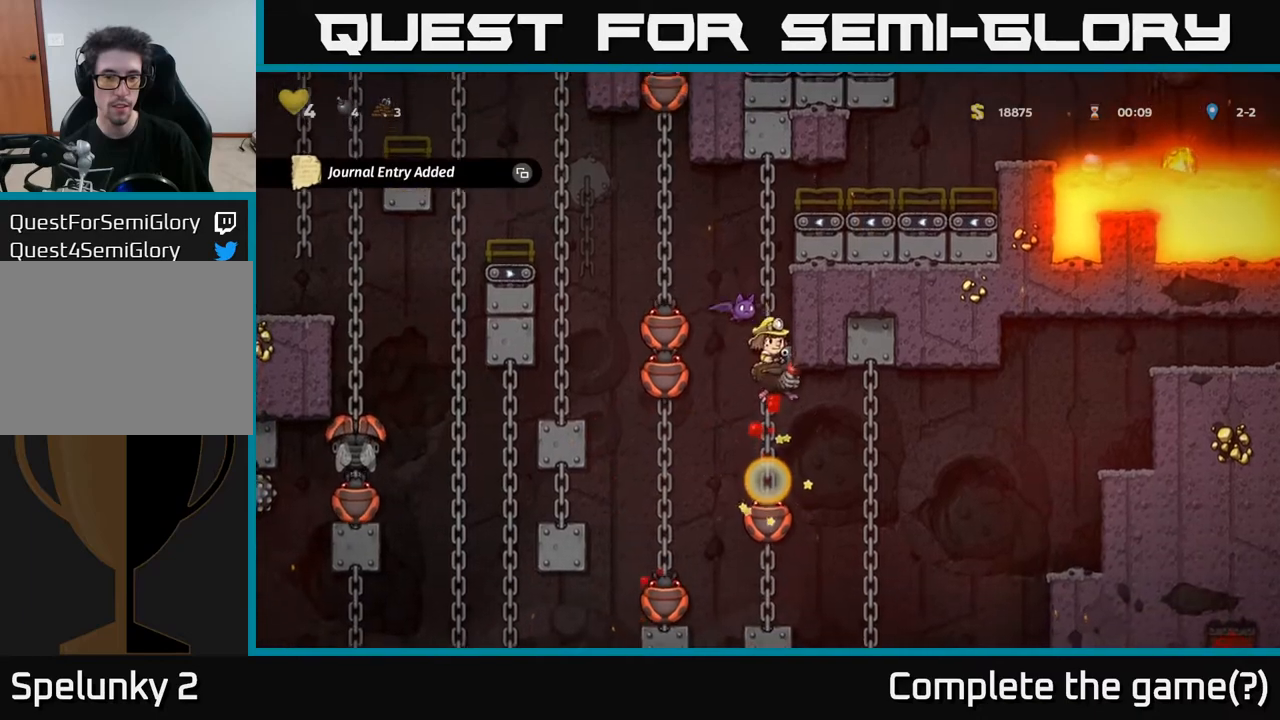
{"buttons": ["DPAD_RIGHT"], "left_stick": "center", "right_stick": "center", "events": [[383, "DPAD_RIGHT", "down"]]}
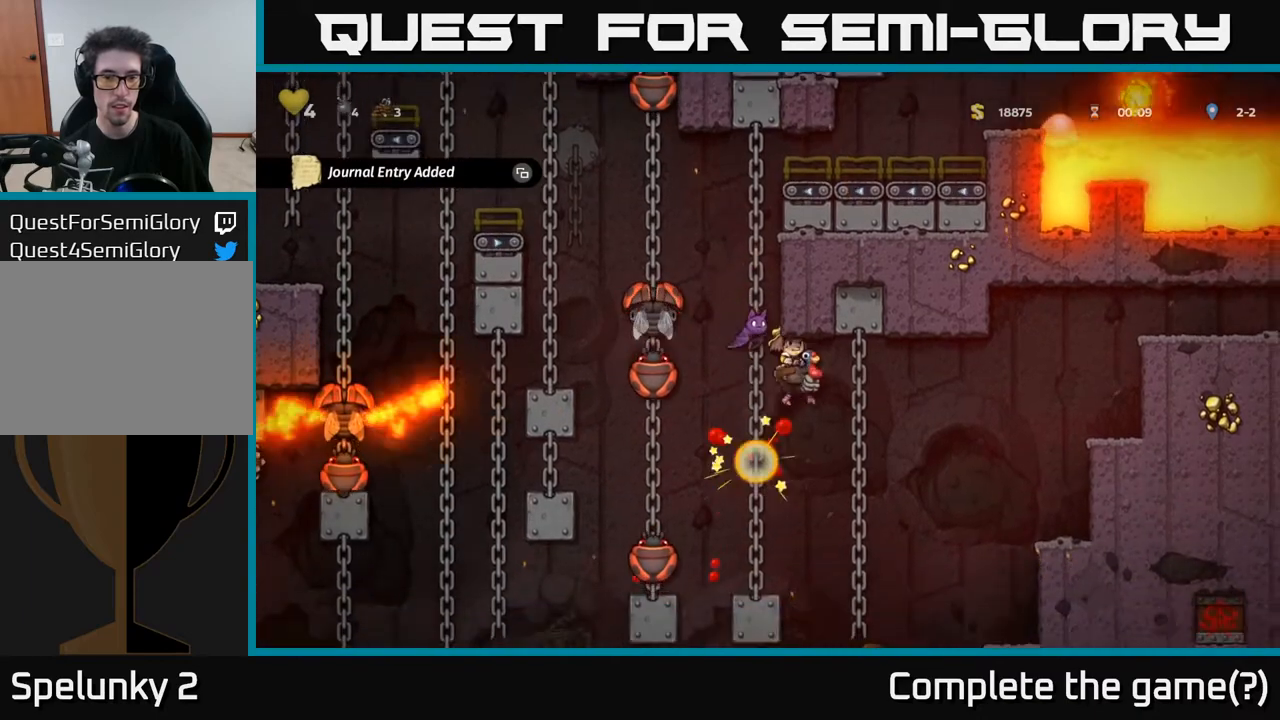
{"buttons": ["A", "DPAD_RIGHT"], "left_stick": "center", "right_stick": "center", "events": [[300, "A", "down"]]}
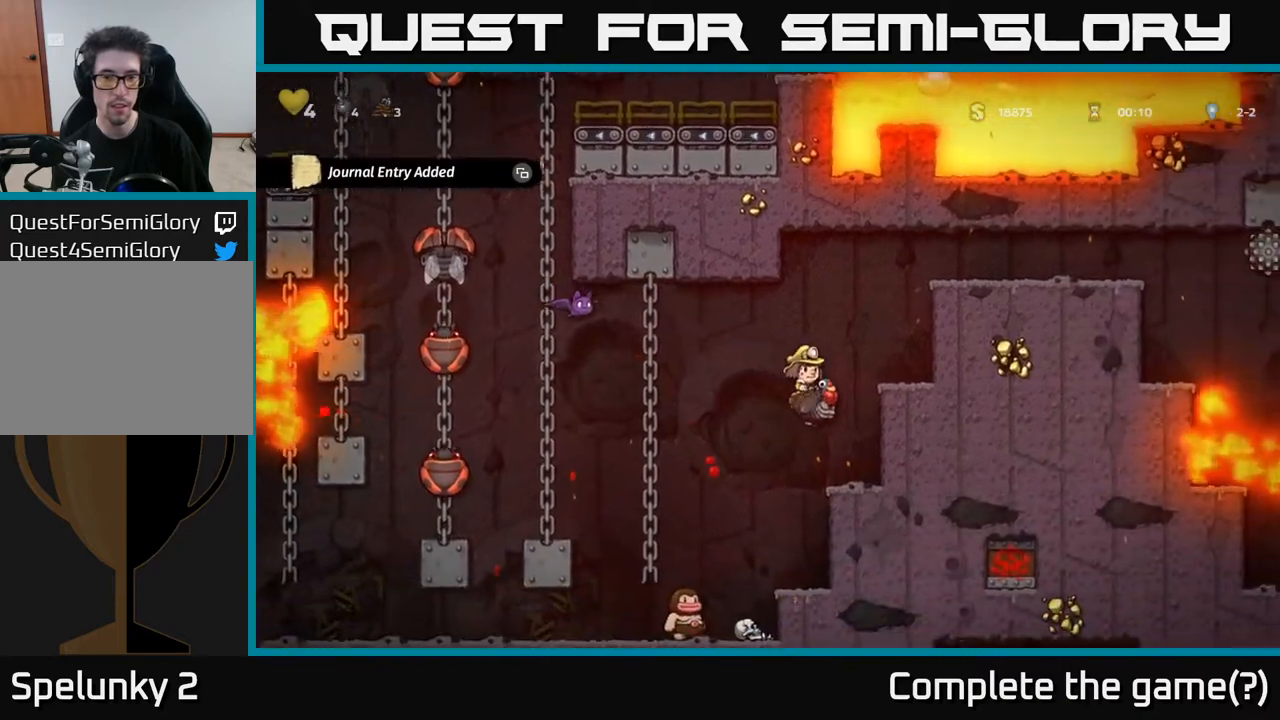
{"buttons": [], "left_stick": "center", "right_stick": "center", "events": [[217, "A", "up"], [233, "DPAD_RIGHT", "up"]]}
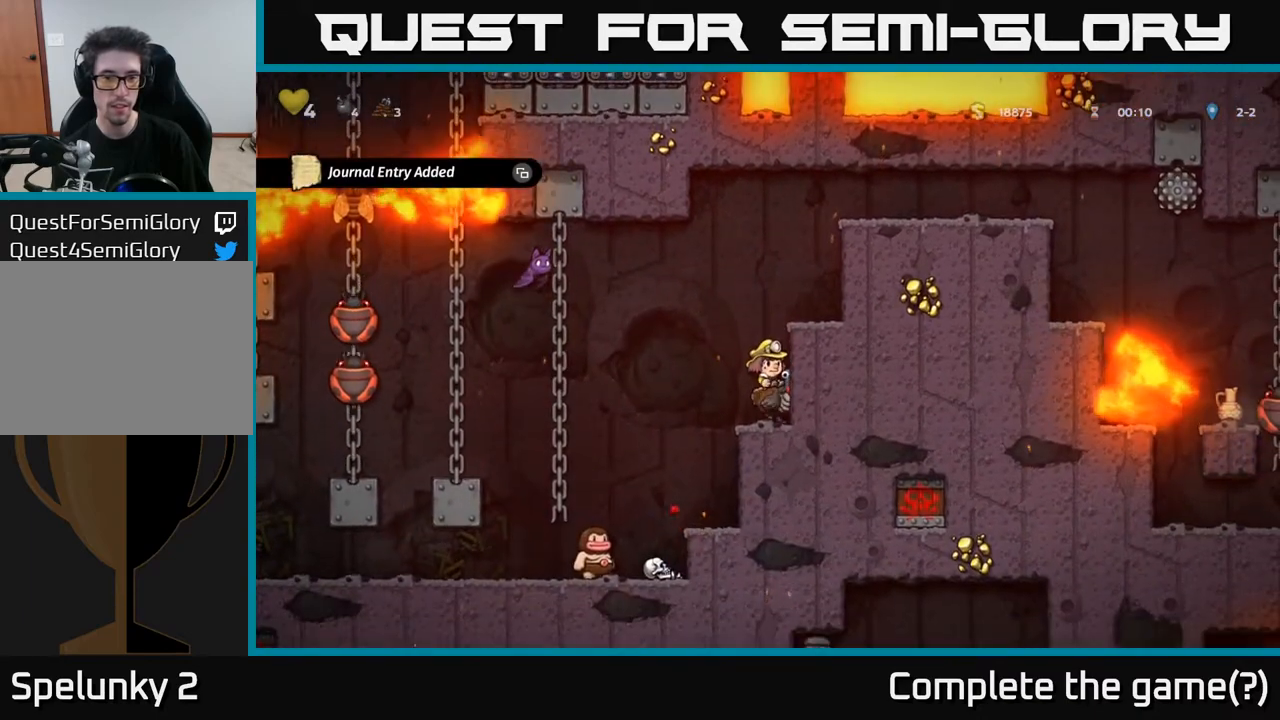
{"buttons": ["DPAD_RIGHT"], "left_stick": "center", "right_stick": "center", "events": [[17, "A", "down"], [200, "A", "up"], [250, "A", "down"], [450, "A", "up"], [500, "DPAD_RIGHT", "down"]]}
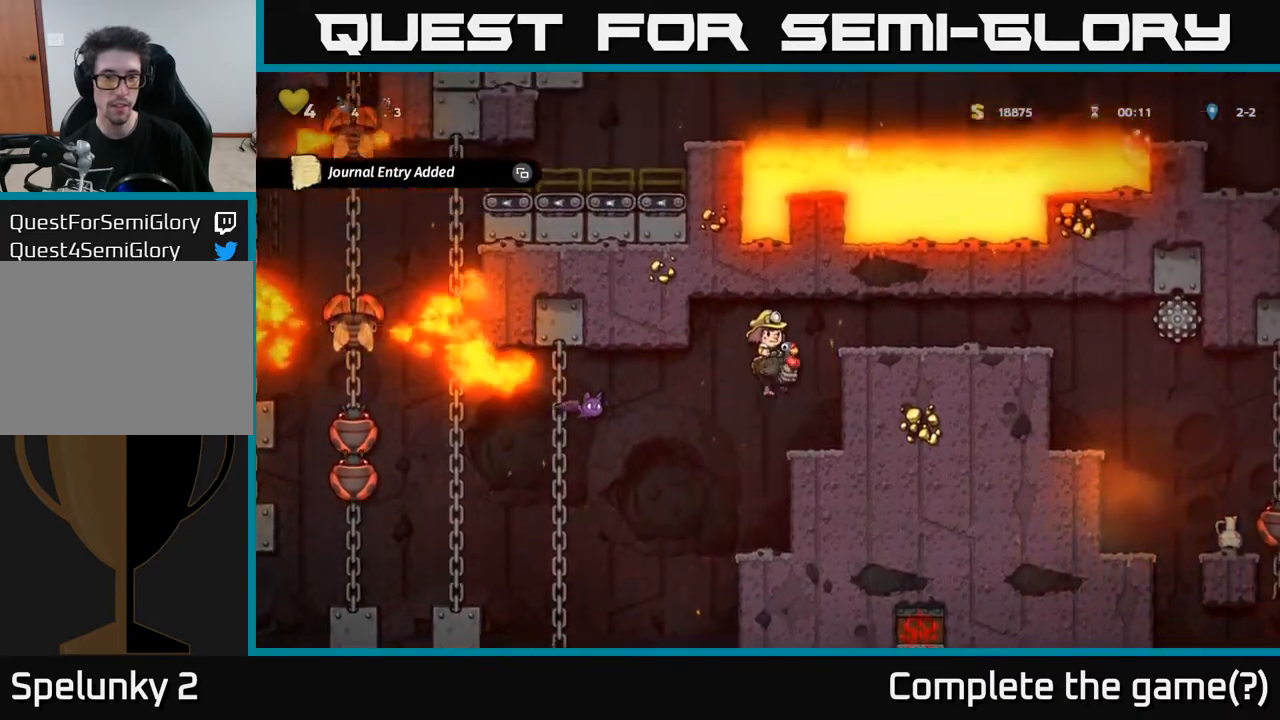
{"buttons": [], "left_stick": "center", "right_stick": "center", "events": [[50, "DPAD_RIGHT", "up"]]}
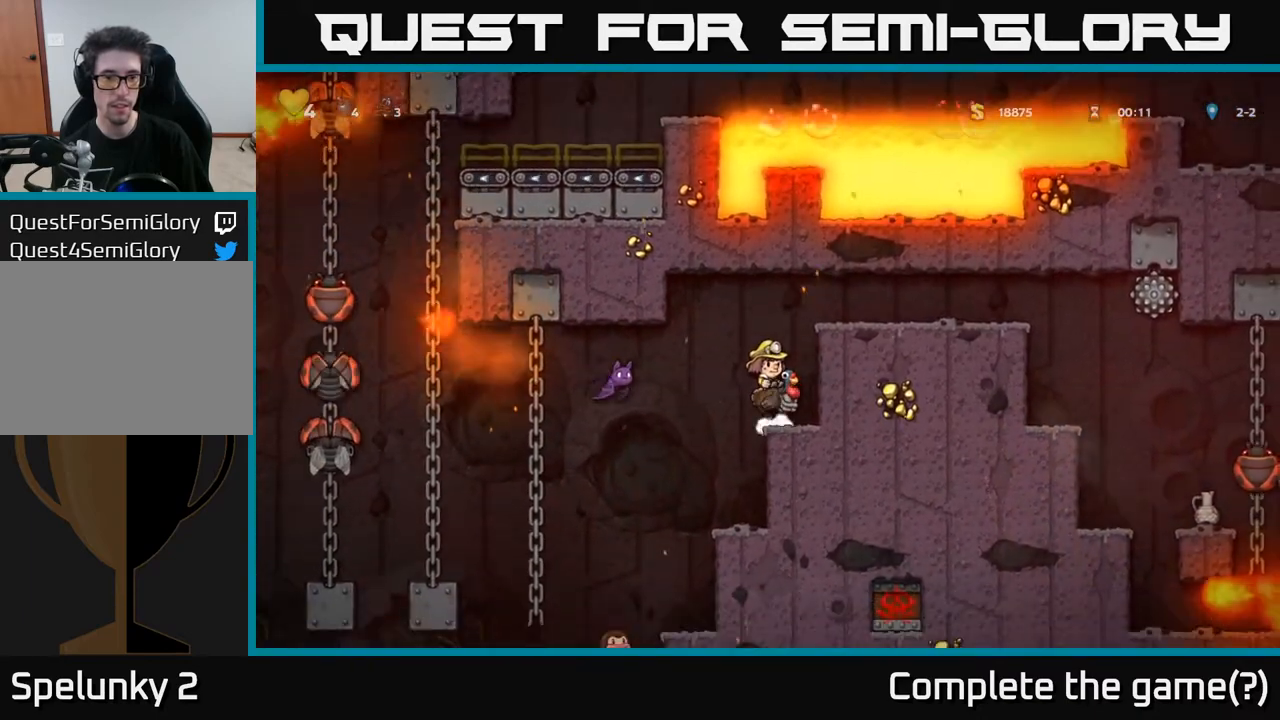
{"buttons": ["A", "DPAD_LEFT"], "left_stick": "center", "right_stick": "center", "events": [[350, "A", "down"], [433, "DPAD_LEFT", "down"]]}
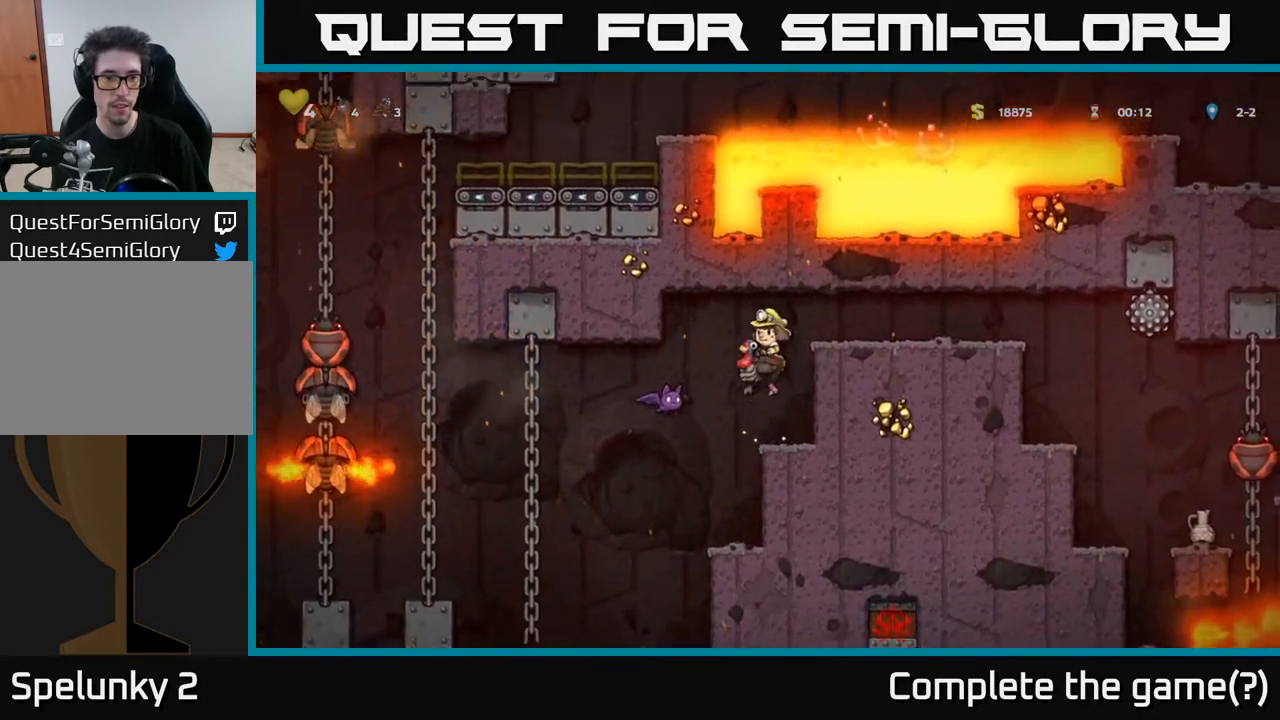
{"buttons": [], "left_stick": "center", "right_stick": "center", "events": [[100, "A", "up"], [167, "DPAD_LEFT", "up"]]}
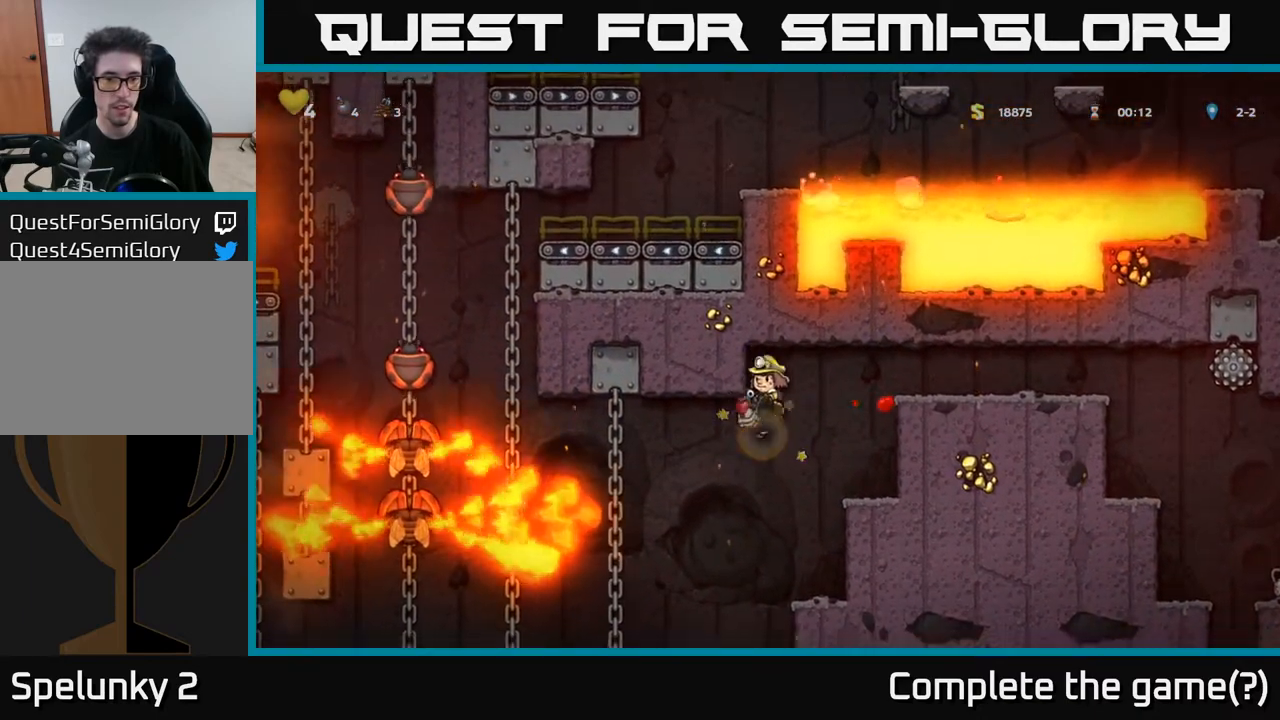
{"buttons": [], "left_stick": "center", "right_stick": "center", "events": []}
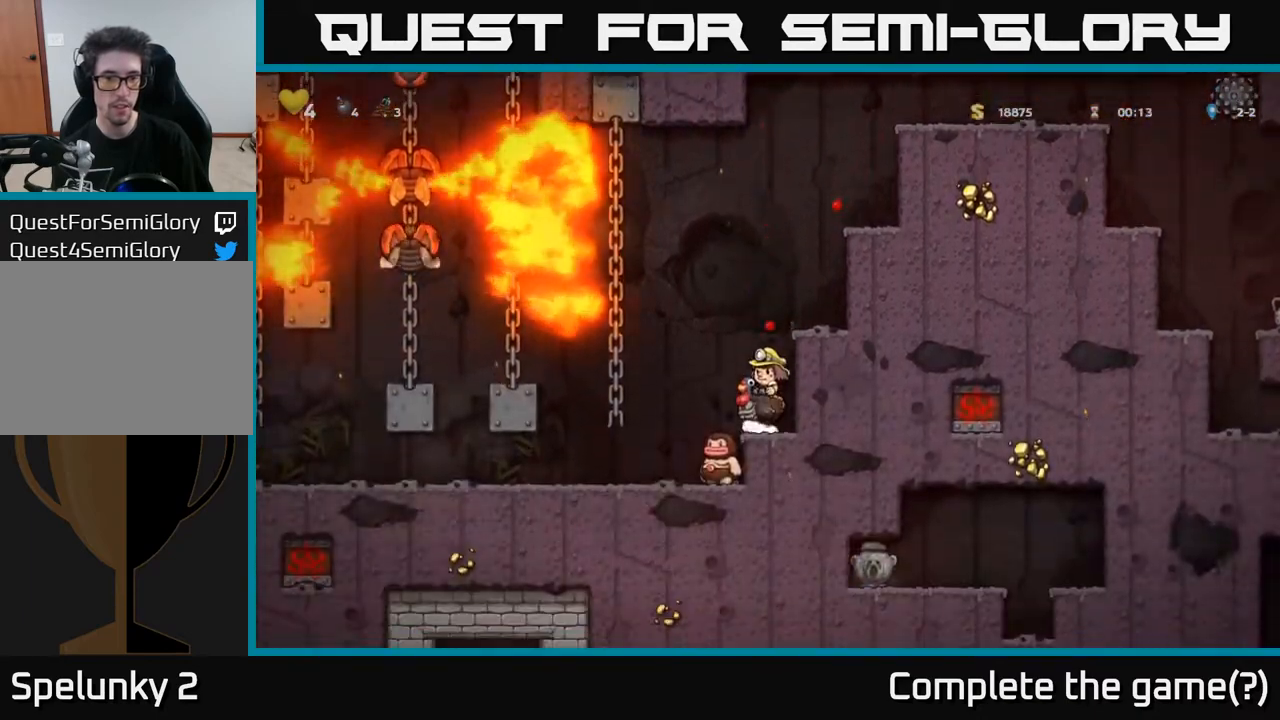
{"buttons": [], "left_stick": "center", "right_stick": "center", "events": [[117, "DPAD_LEFT", "down"], [233, "DPAD_LEFT", "up"]]}
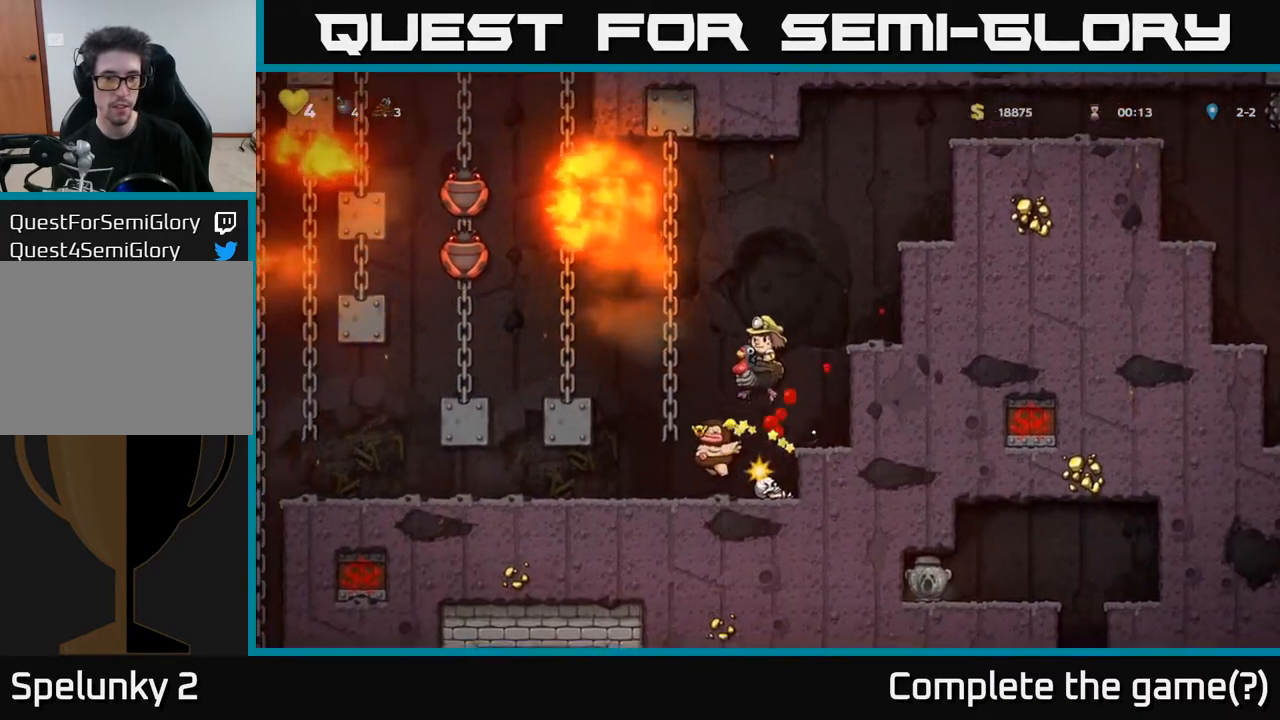
{"buttons": [], "left_stick": "center", "right_stick": "center", "events": []}
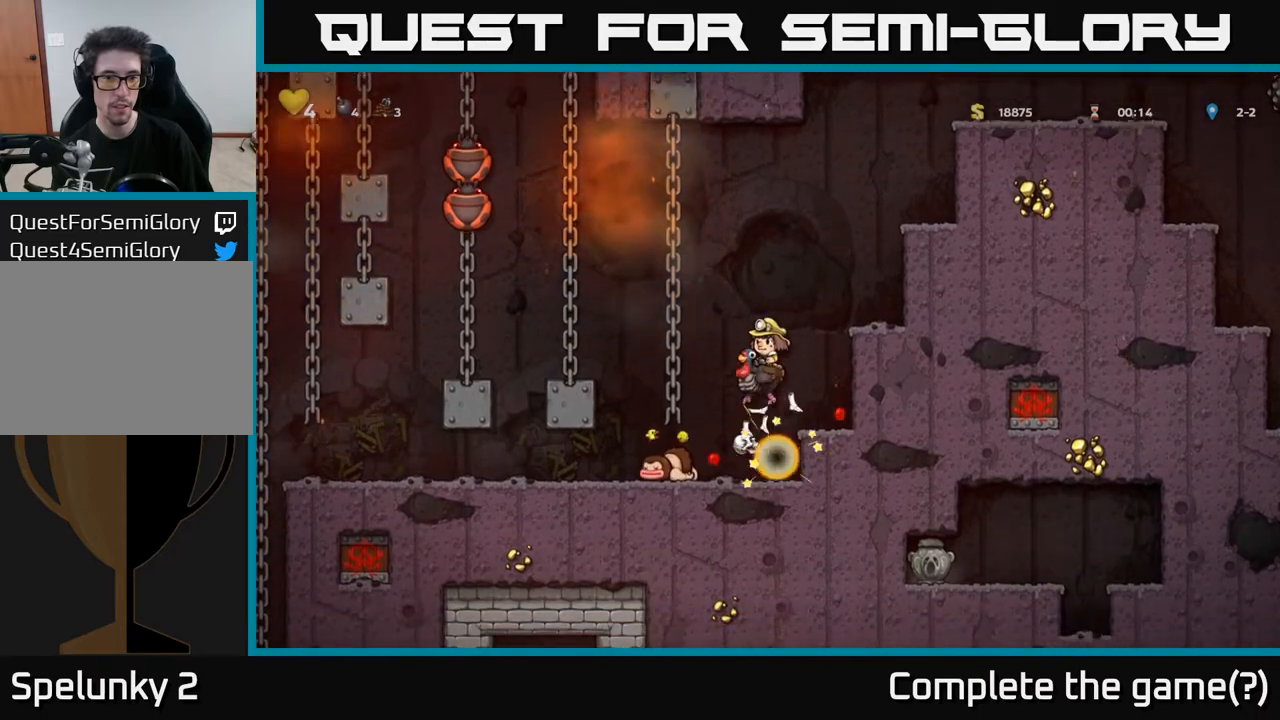
{"buttons": [], "left_stick": "center", "right_stick": "center", "events": [[117, "A", "down"], [233, "A", "up"]]}